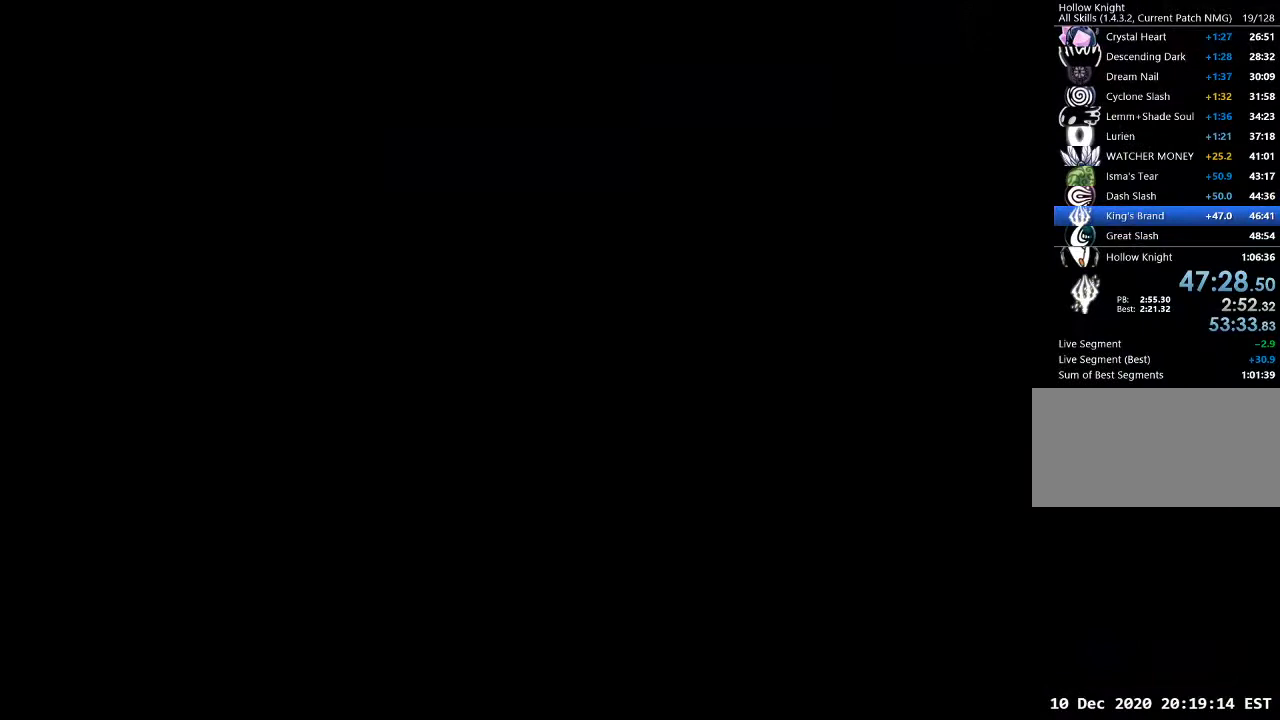
Gameplay with keyboard; each line is a JSON object with the keys held at the frame after it. "events" lists presses ("down") and releases ("up") of "a", "cast", "d", "dash", "dnail", "focus", "inv", "jump", "nail", "s", "sdsh" and "w" between this image and that frame as [ms after this image, input, new state], when the widget could be followed in between. No other keys are recorded. Mouse input is not recorded. Key names are as the overlay labels them; some are game actions (e.g. jump) rather than physical keys.
{"keys": [], "events": []}
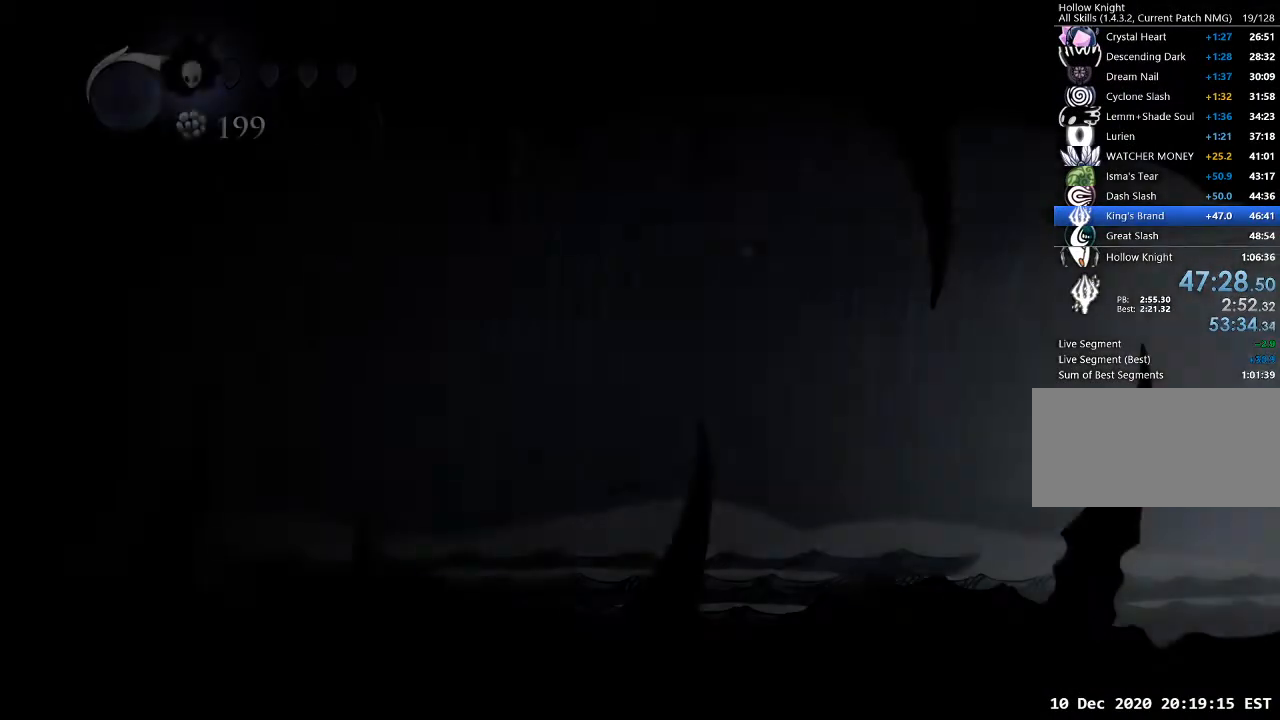
{"keys": [], "events": []}
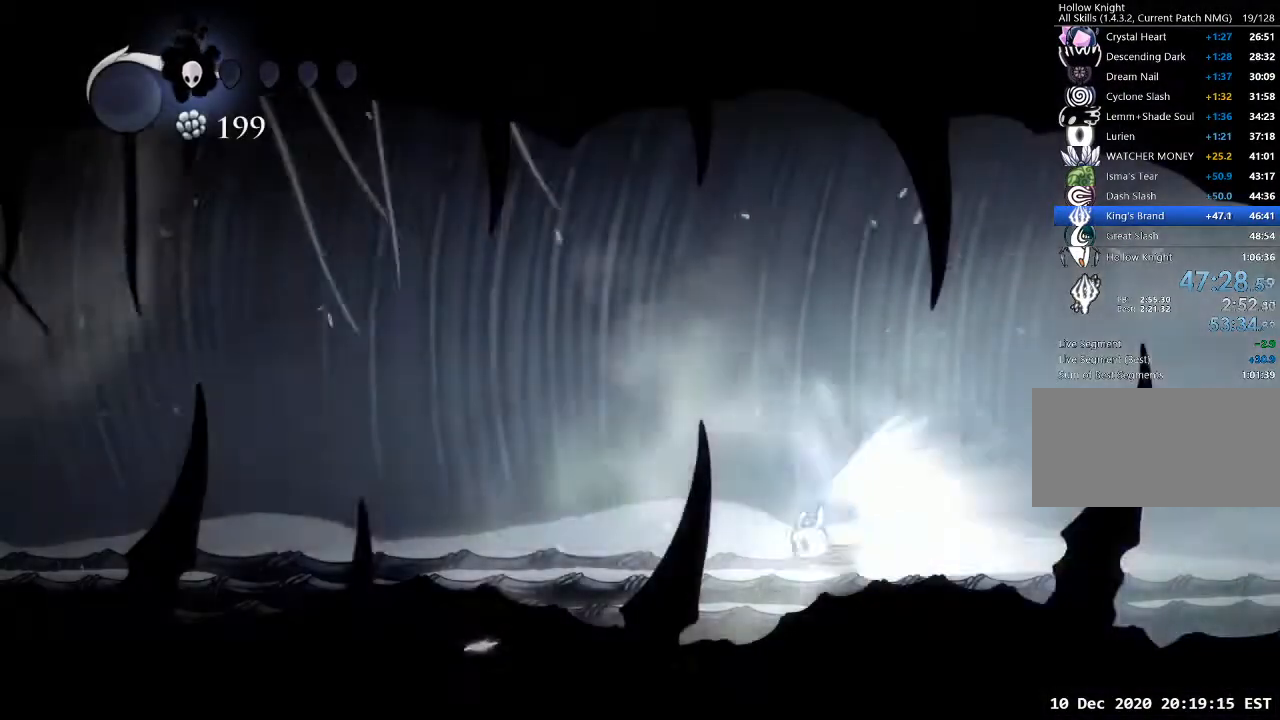
{"keys": [], "events": []}
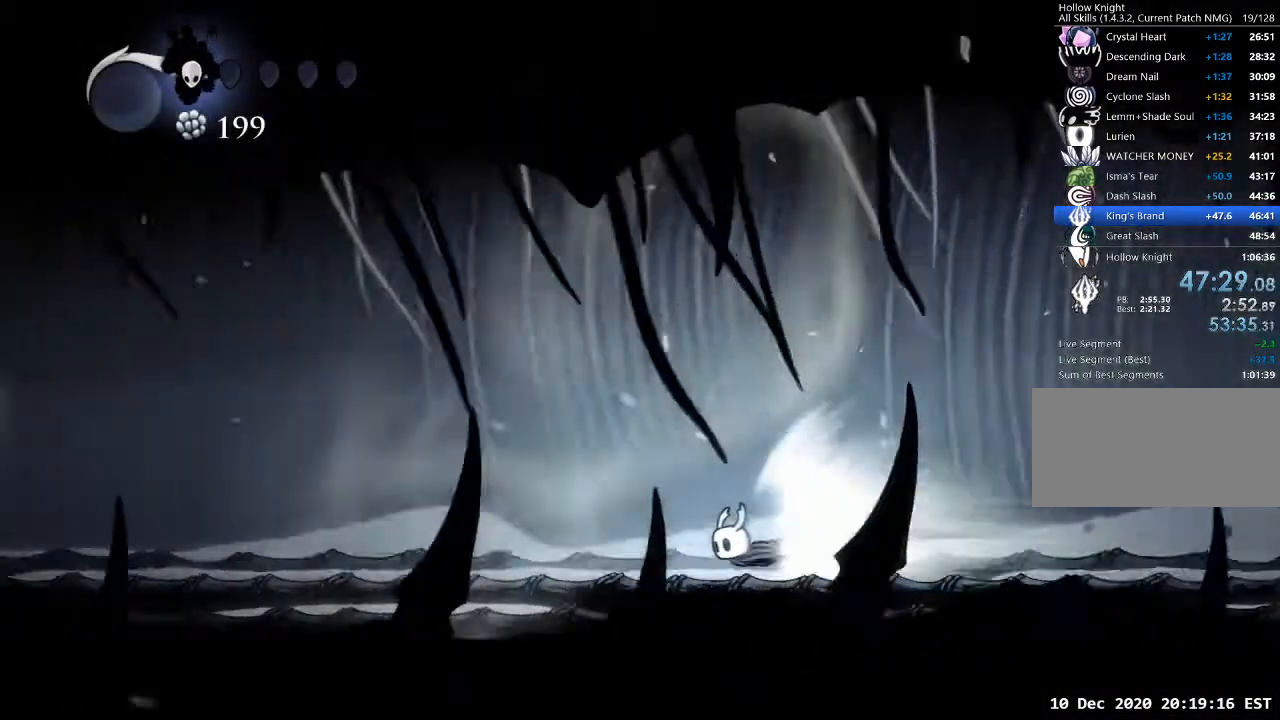
{"keys": [], "events": []}
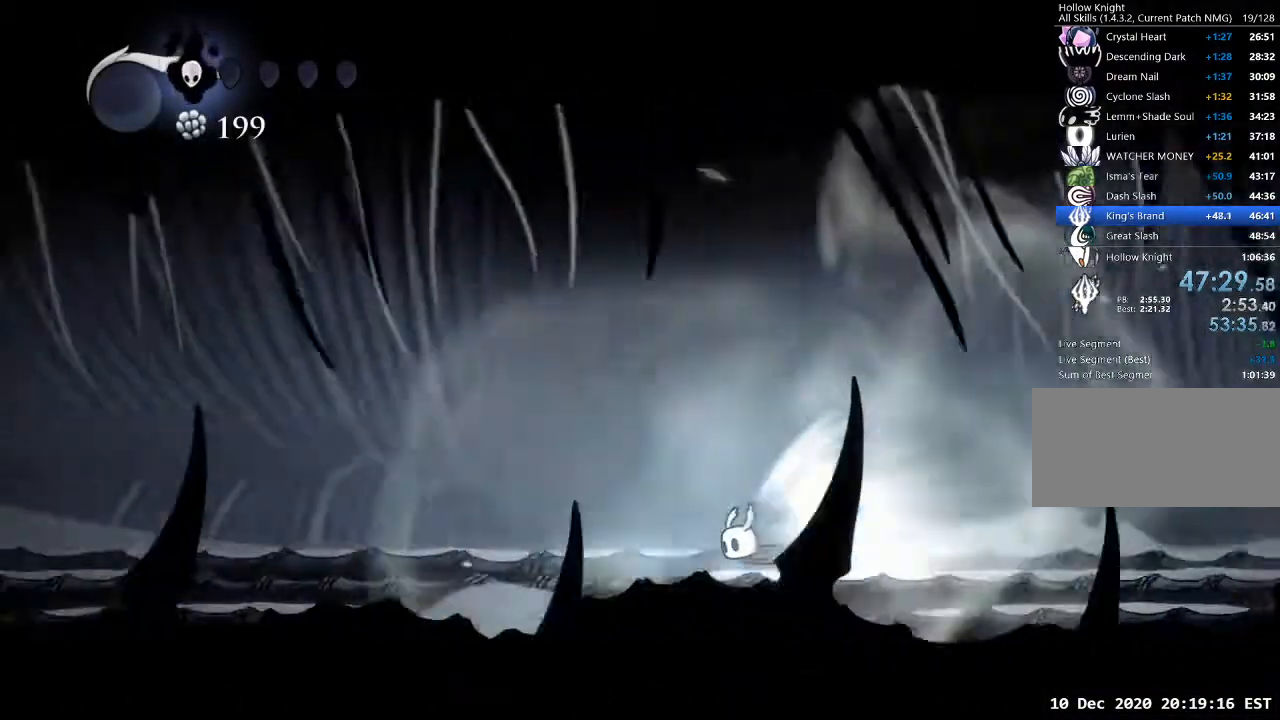
{"keys": [], "events": []}
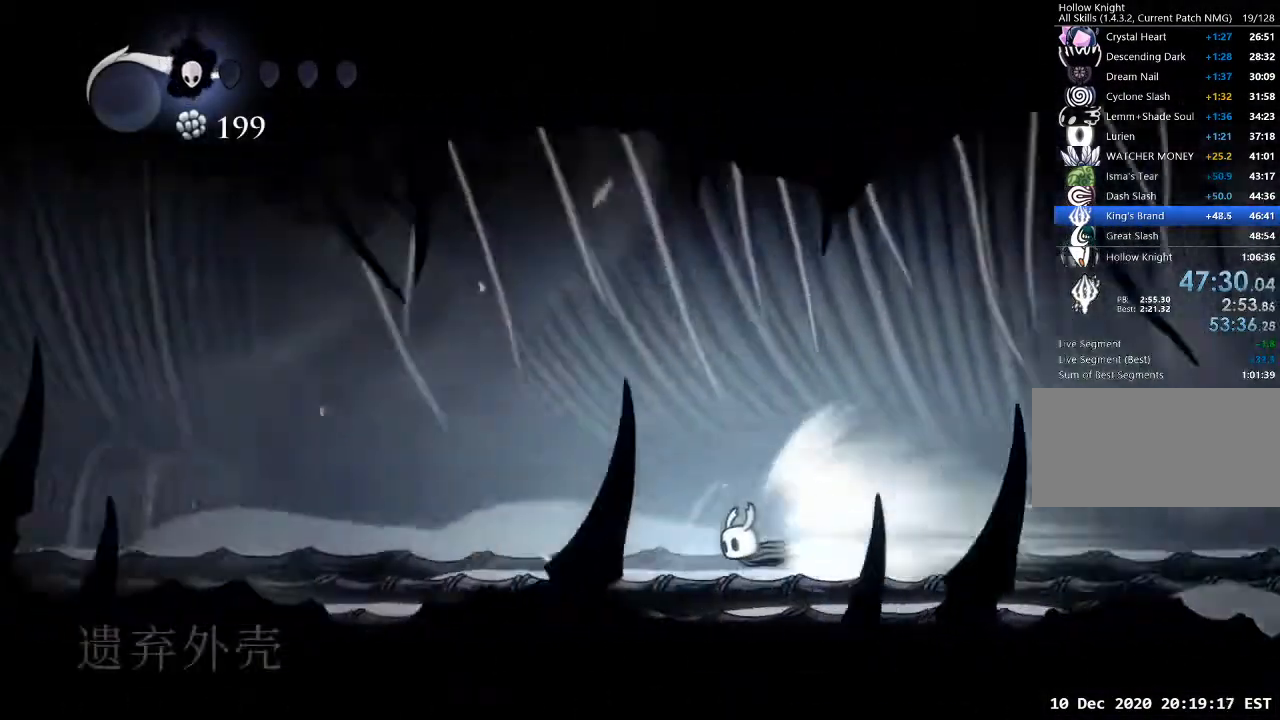
{"keys": [], "events": []}
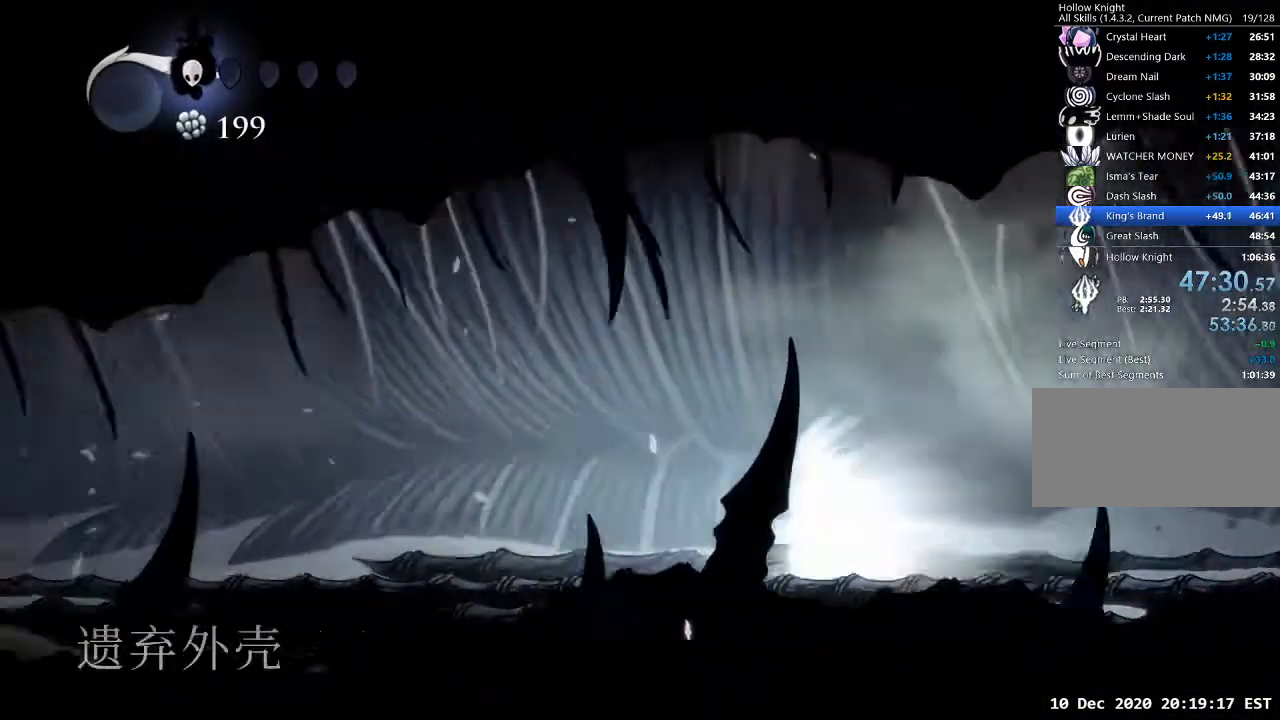
{"keys": [], "events": []}
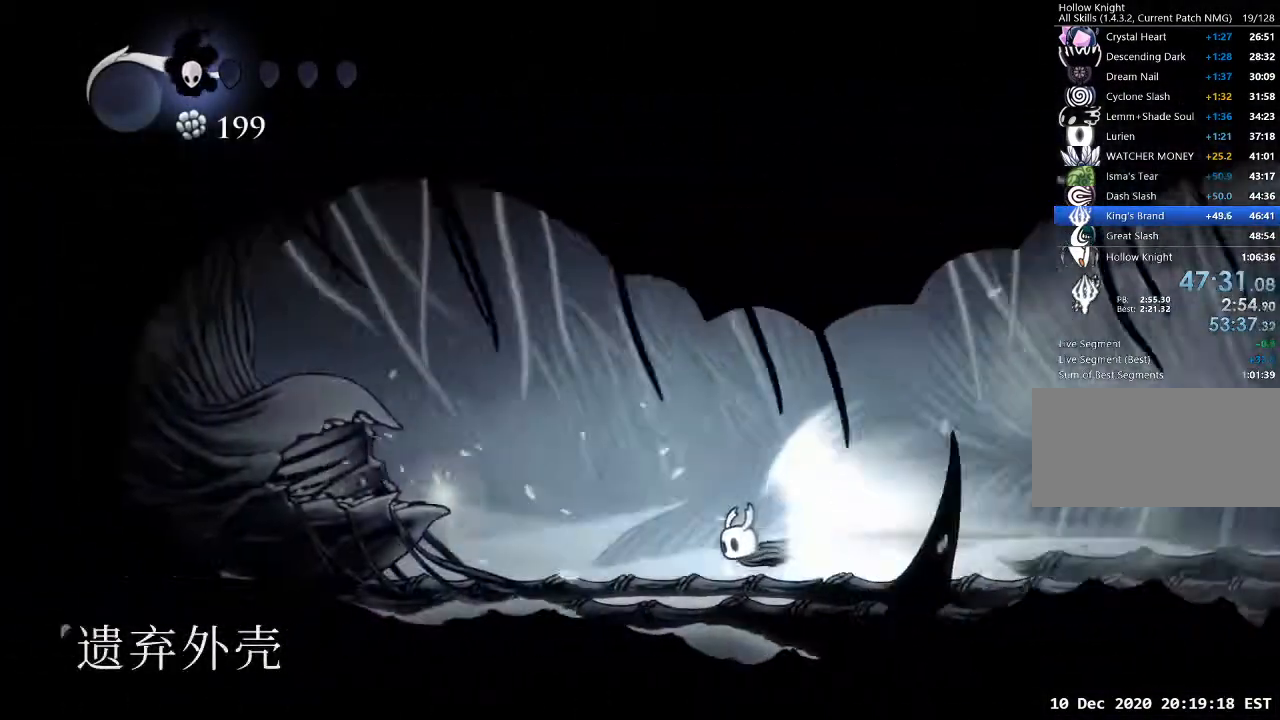
{"keys": ["w"], "events": [[333, "w", "down"]]}
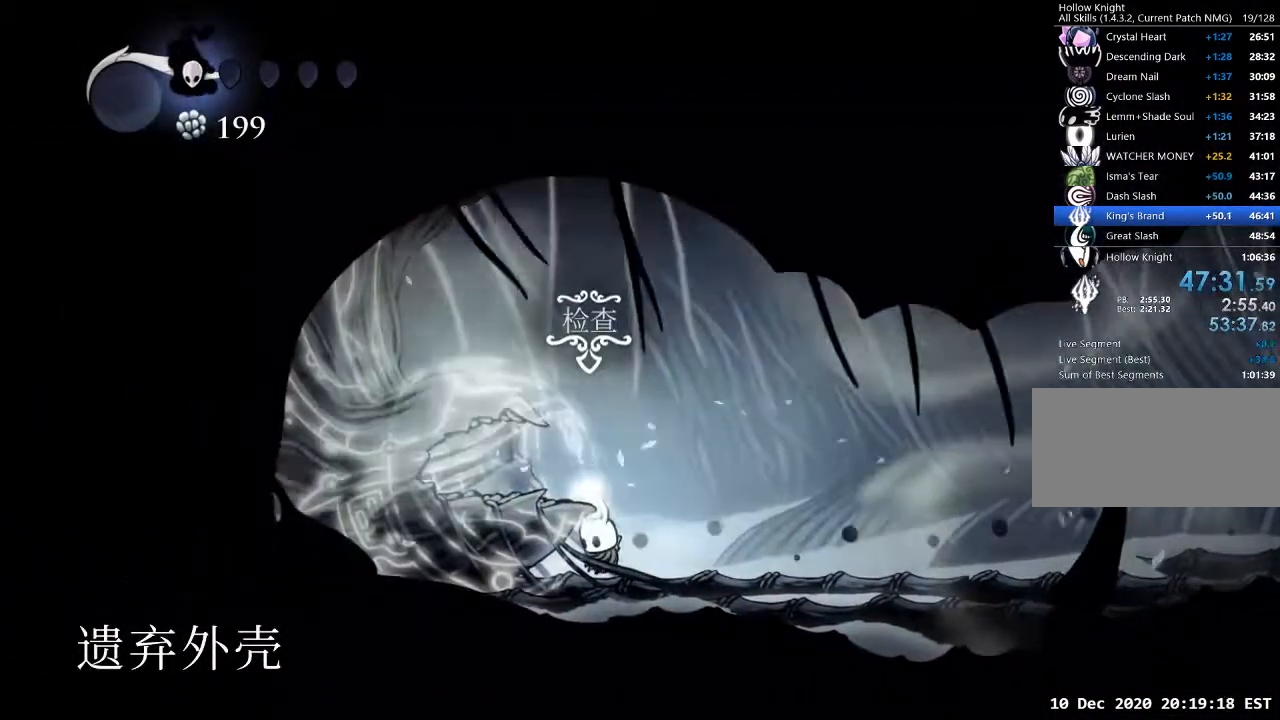
{"keys": ["w"], "events": [[100, "w", "up"], [333, "w", "down"], [400, "w", "up"], [500, "w", "down"]]}
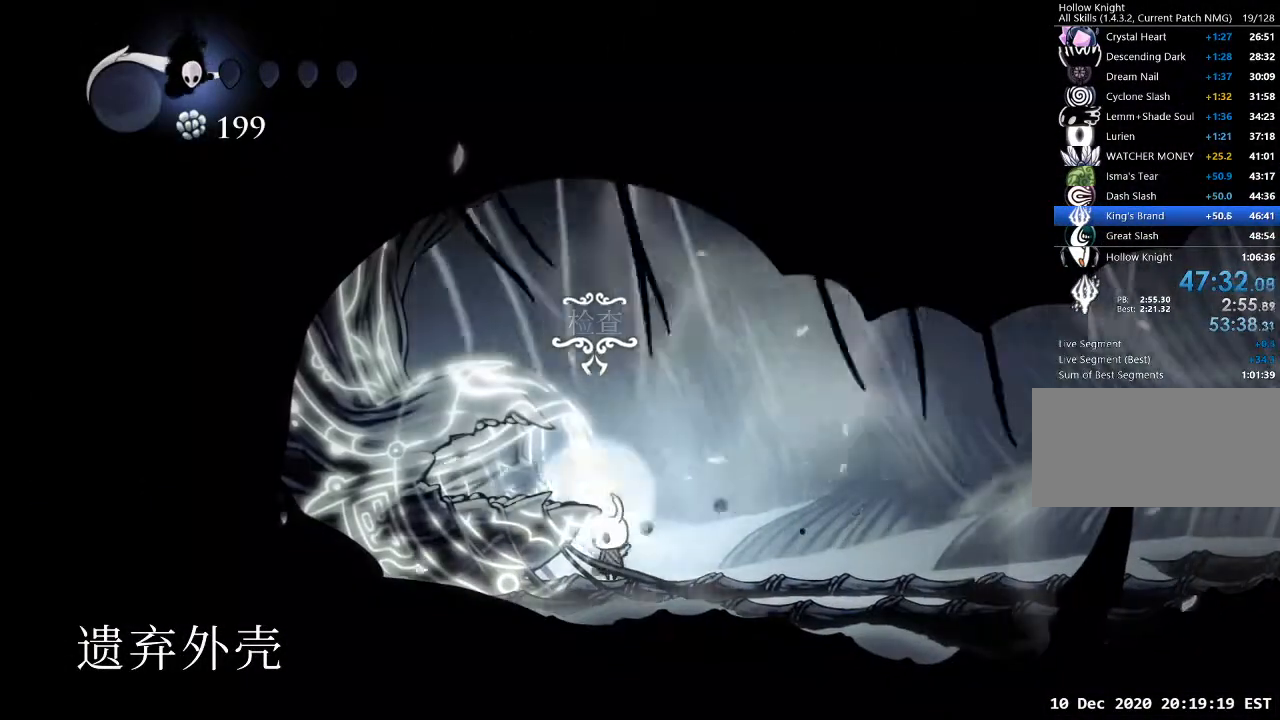
{"keys": [], "events": [[33, "w", "up"], [67, "w", "down"], [167, "w", "up"], [233, "w", "down"], [300, "w", "up"]]}
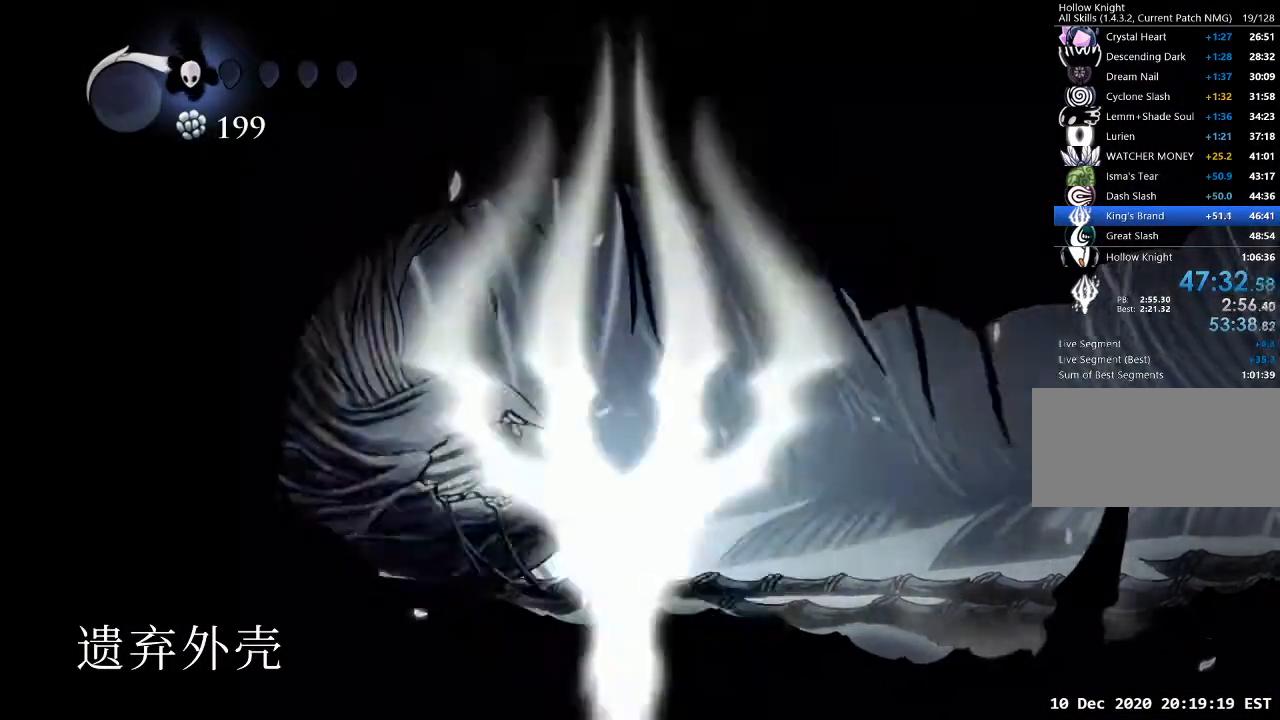
{"keys": [], "events": []}
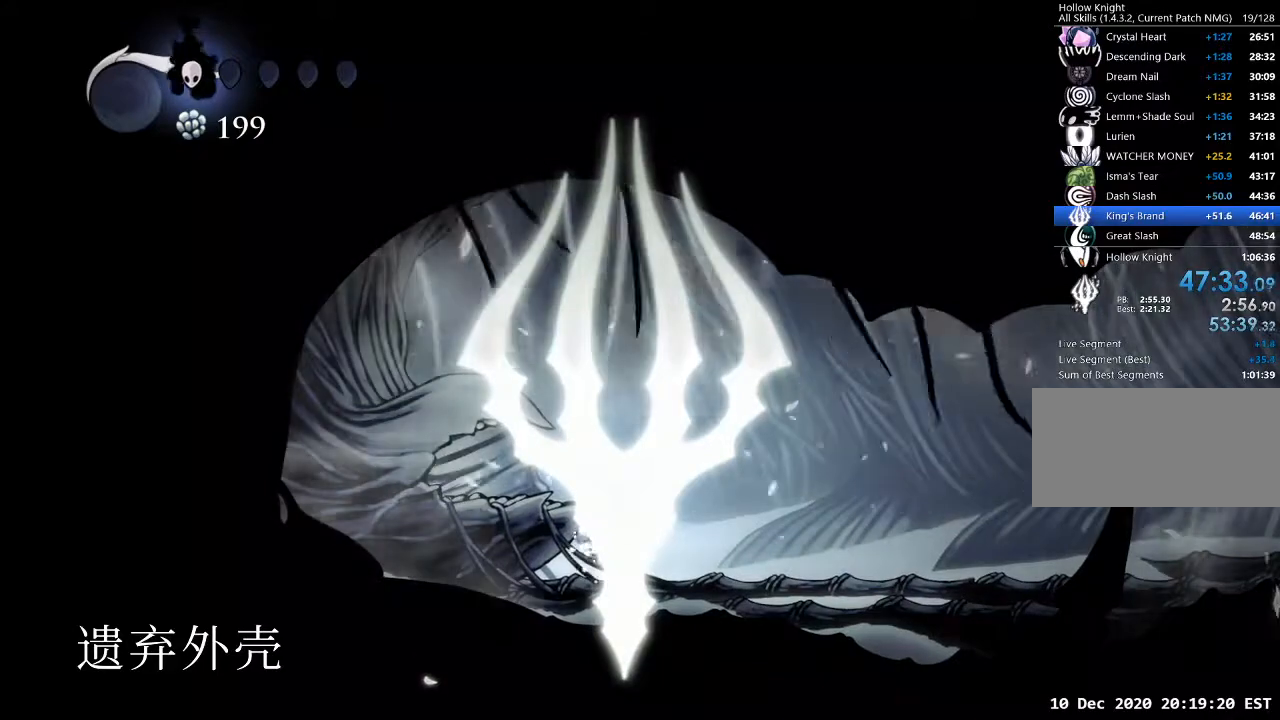
{"keys": [], "events": []}
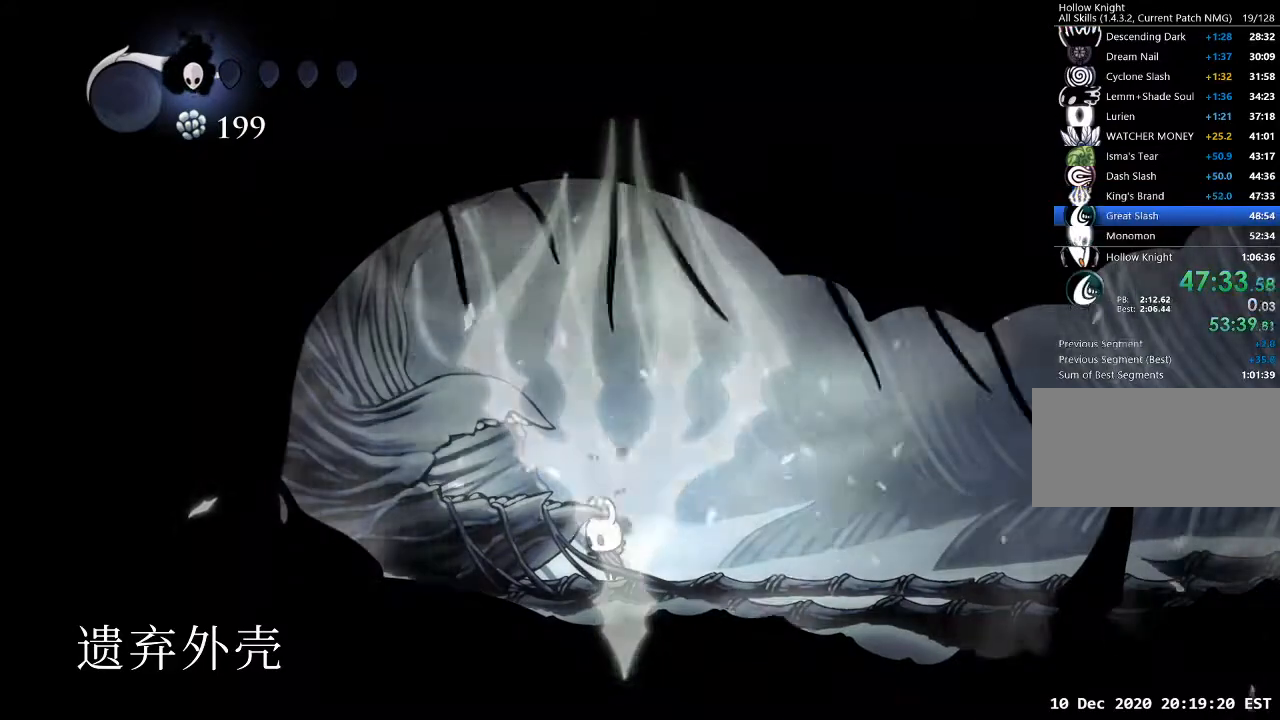
{"keys": [], "events": []}
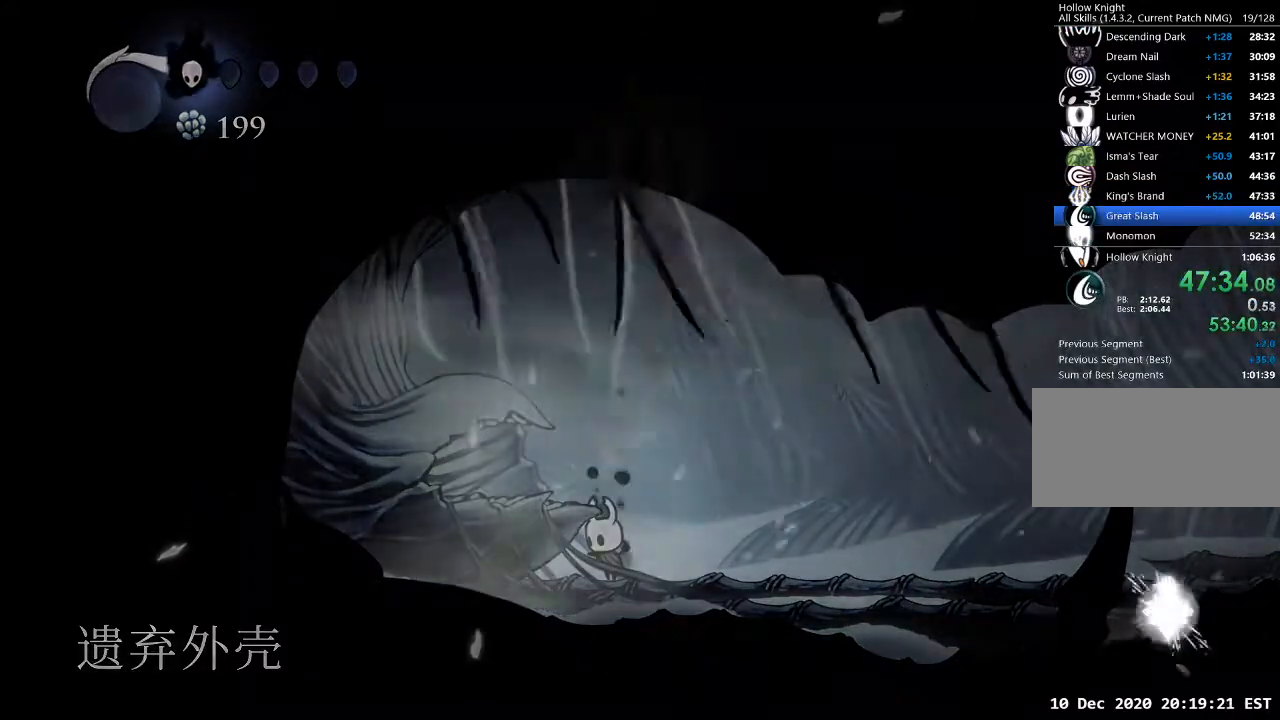
{"keys": [], "events": []}
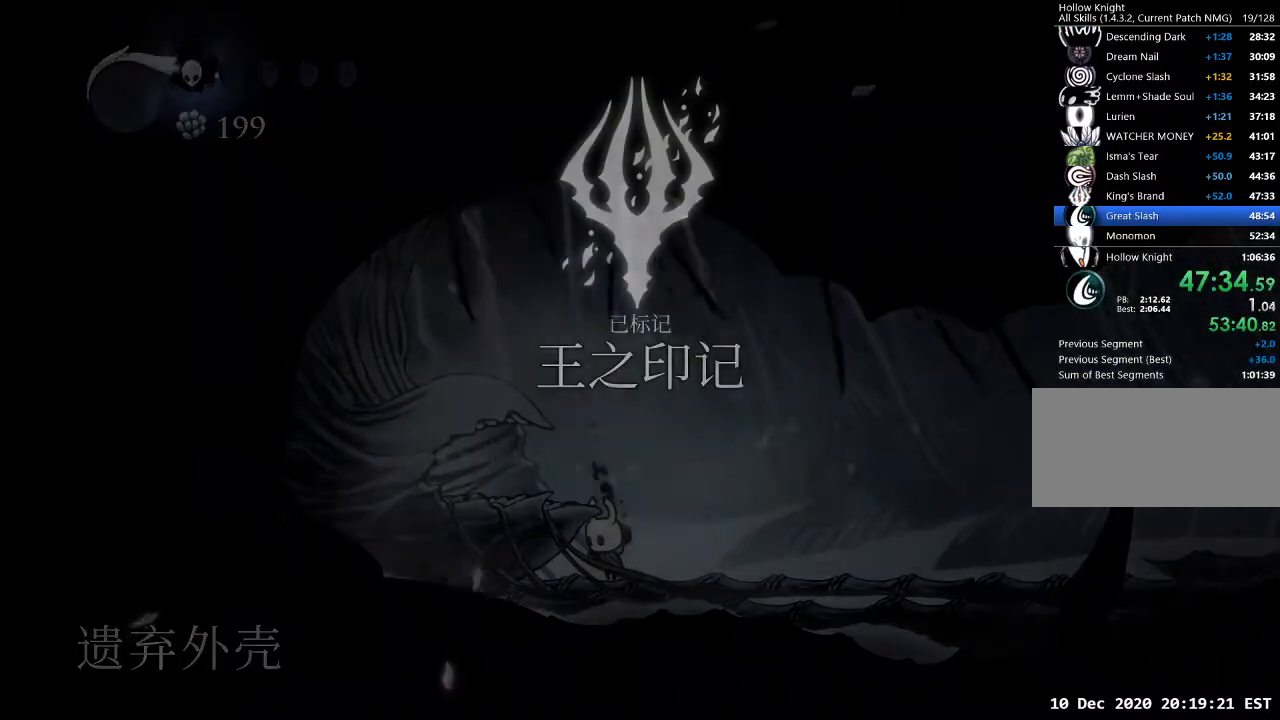
{"keys": [], "events": []}
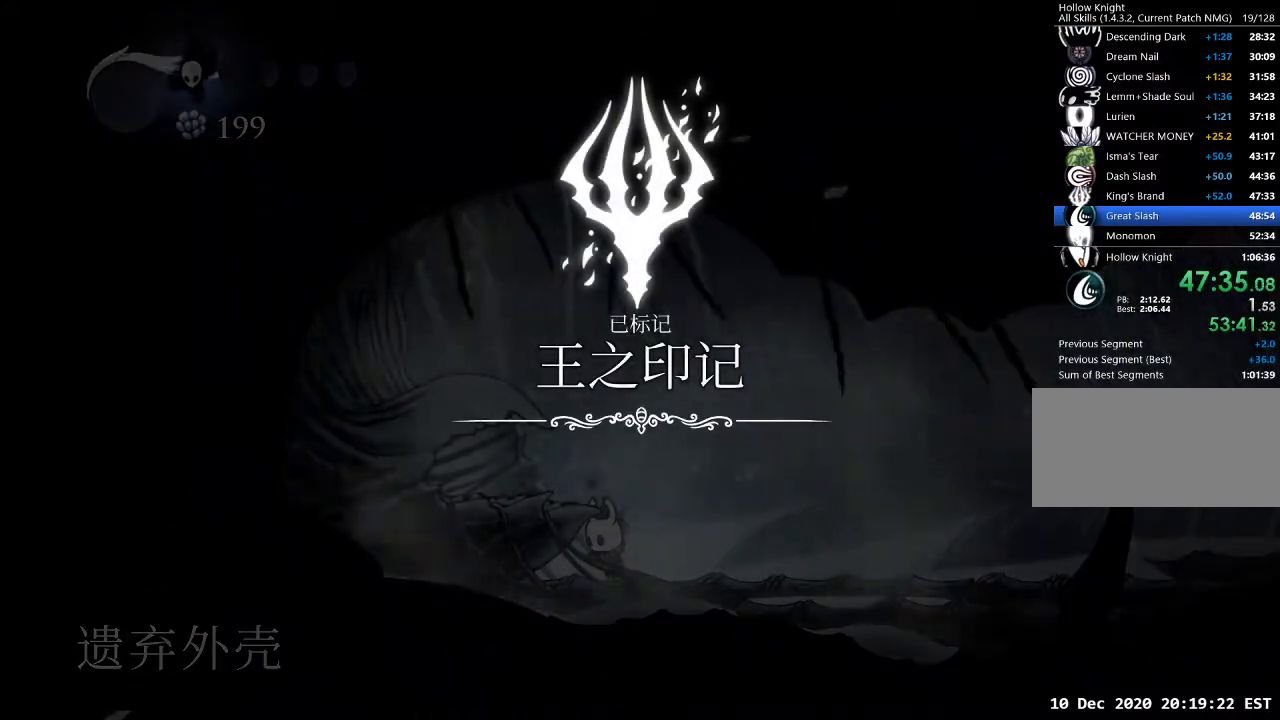
{"keys": [], "events": []}
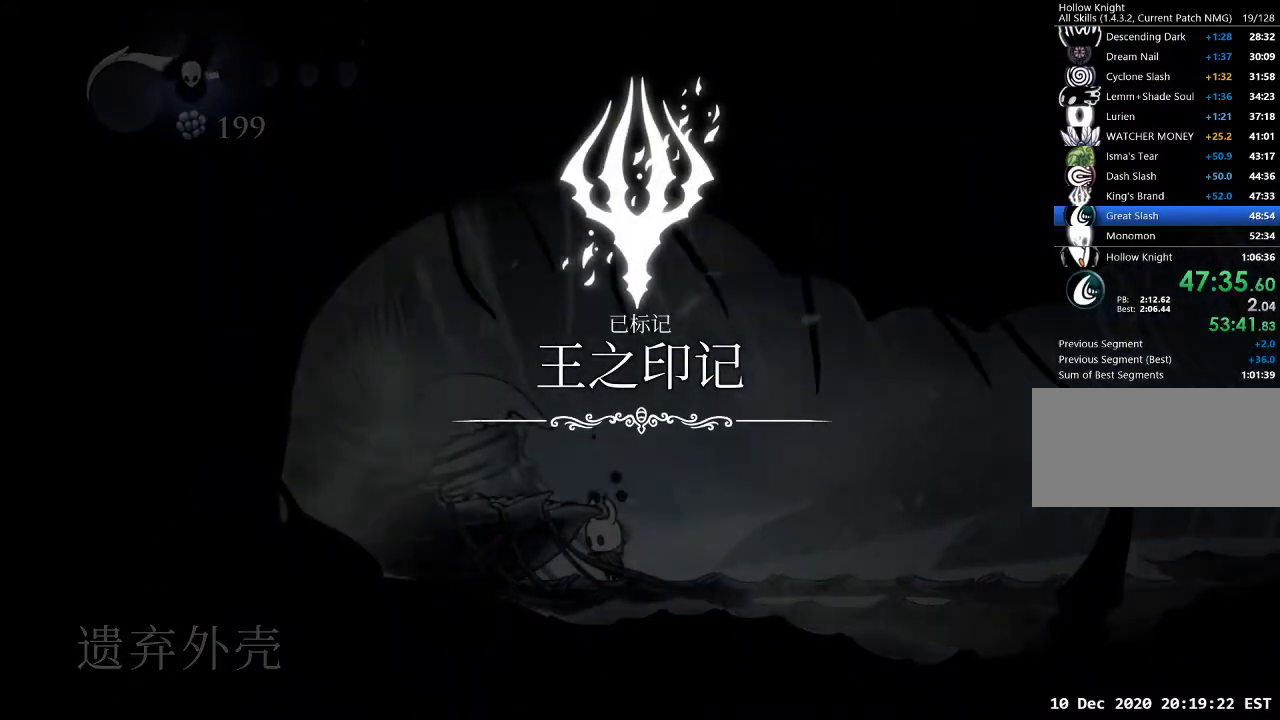
{"keys": [], "events": []}
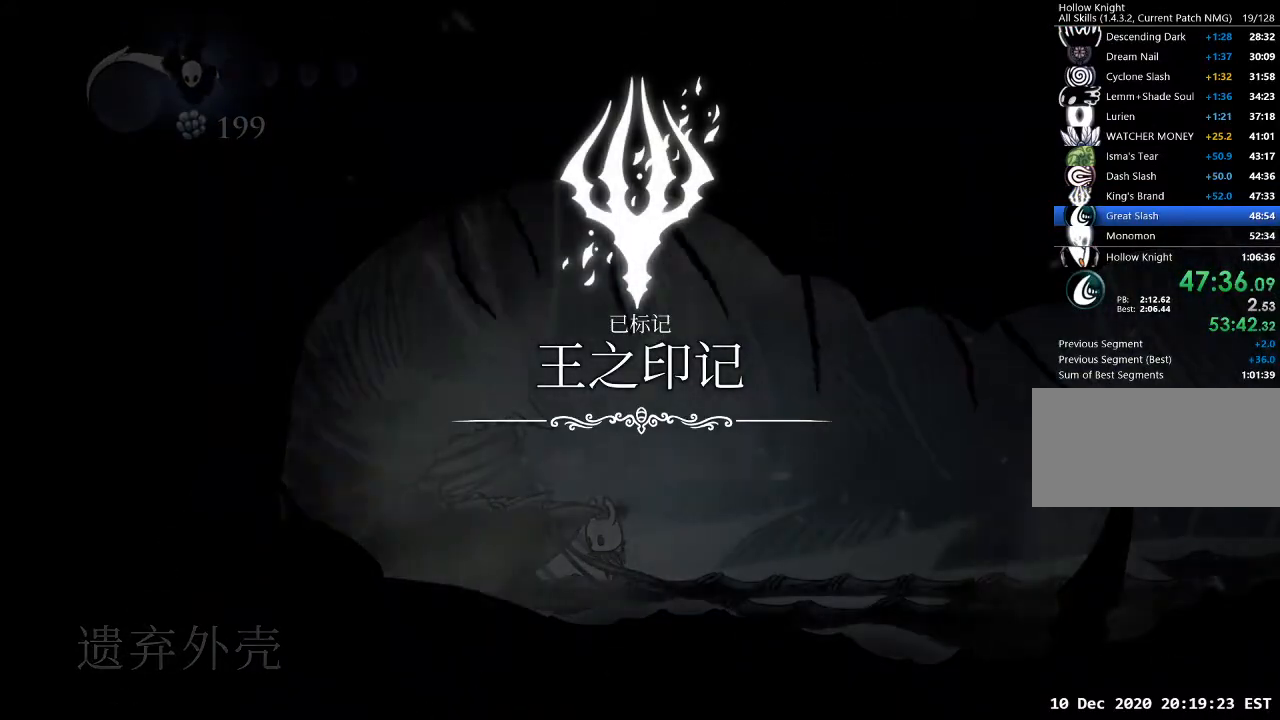
{"keys": [], "events": []}
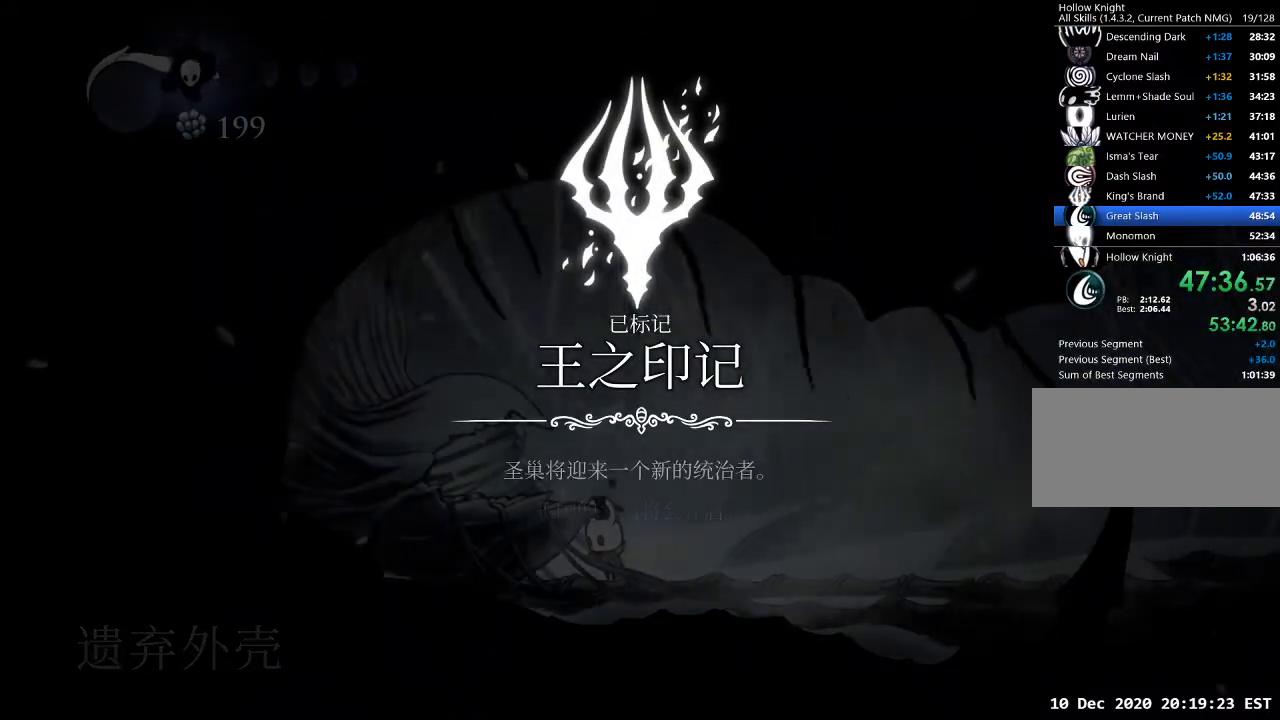
{"keys": ["jump", "nail"], "events": [[167, "dash", "down"], [267, "jump", "down"], [267, "nail", "down"], [300, "dash", "up"], [300, "nail", "up"], [367, "jump", "up"], [400, "dash", "down"], [467, "jump", "down"], [467, "nail", "down"], [500, "dash", "up"]]}
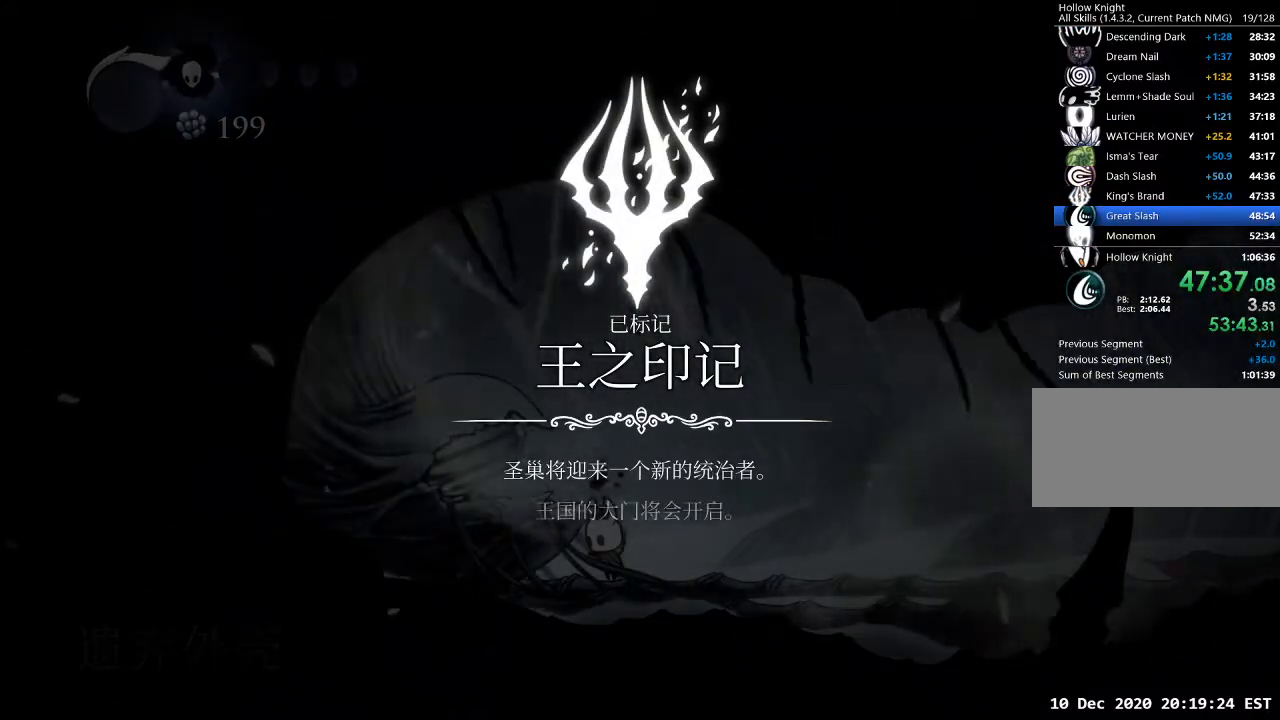
{"keys": [], "events": [[67, "nail", "up"], [100, "dash", "down"], [100, "jump", "up"], [133, "nail", "down"], [200, "jump", "down"], [233, "dash", "up"], [233, "nail", "up"], [300, "dash", "down"], [300, "jump", "up"], [333, "nail", "down"], [367, "jump", "down"], [433, "dash", "up"], [433, "nail", "up"], [467, "jump", "up"]]}
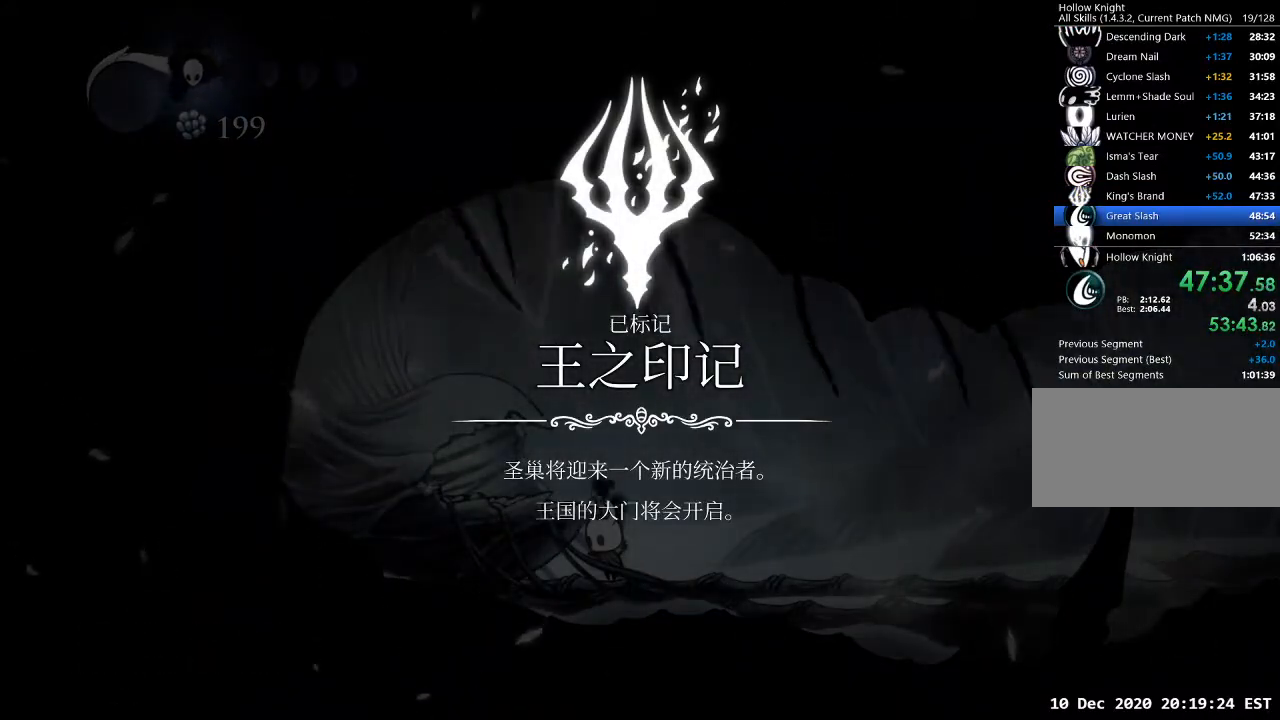
{"keys": ["jump", "nail"], "events": [[33, "dash", "down"], [33, "nail", "down"], [67, "jump", "down"], [100, "dash", "up"], [100, "nail", "up"], [167, "dash", "down"], [167, "jump", "up"], [267, "nail", "down"], [300, "dash", "up"], [300, "jump", "down"], [367, "dash", "down"], [367, "nail", "up"], [400, "jump", "up"], [433, "nail", "down"], [500, "dash", "up"], [500, "jump", "down"]]}
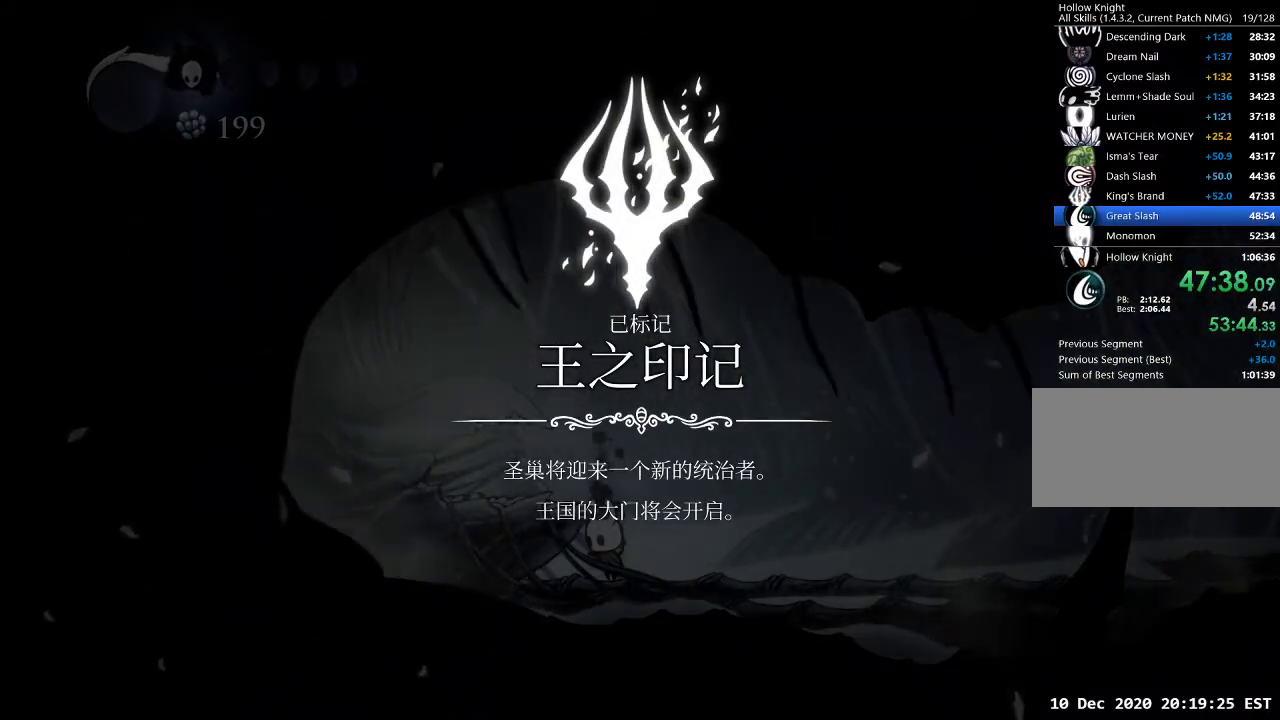
{"keys": ["dash"], "events": [[33, "nail", "up"], [67, "dash", "down"], [67, "jump", "up"], [133, "nail", "down"], [167, "jump", "down"], [233, "dash", "up"], [233, "nail", "up"], [267, "dash", "down"], [267, "jump", "up"], [367, "jump", "down"], [367, "nail", "down"], [400, "dash", "up"], [467, "nail", "up"], [500, "dash", "down"], [500, "jump", "up"]]}
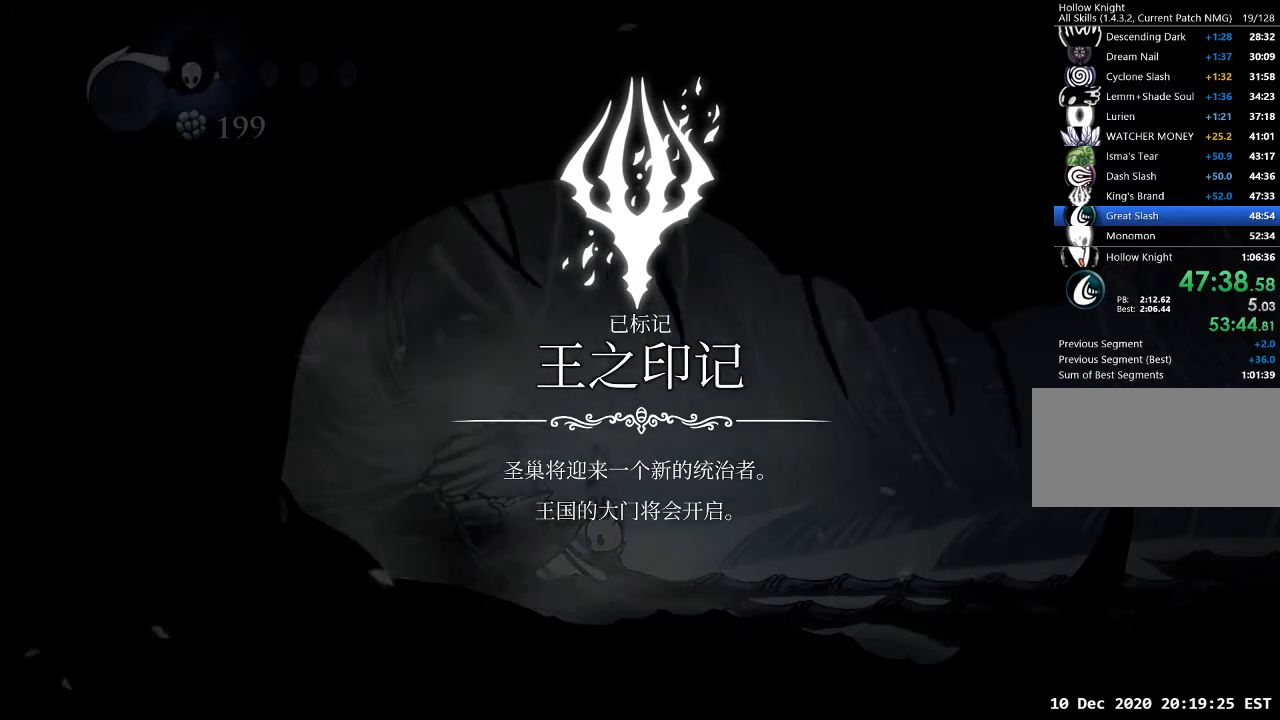
{"keys": ["jump"], "events": [[67, "nail", "down"], [100, "dash", "up"], [100, "jump", "down"], [100, "nail", "up"], [133, "dash", "down"], [200, "jump", "up"], [233, "nail", "down"], [300, "dash", "up"], [300, "jump", "down"], [333, "nail", "up"], [367, "dash", "down"], [367, "jump", "up"], [433, "nail", "down"], [467, "dash", "up"], [467, "jump", "down"], [467, "nail", "up"]]}
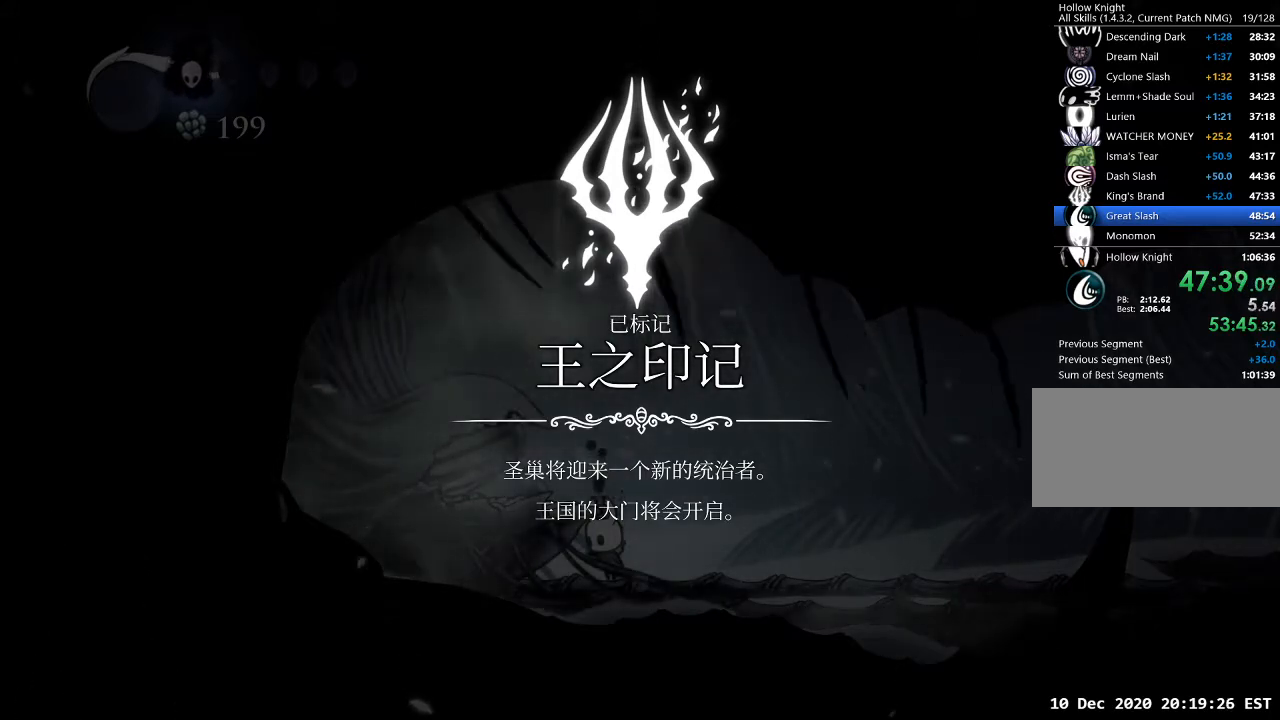
{"keys": ["dash", "nail"], "events": [[33, "dash", "down"], [67, "jump", "up"], [100, "nail", "down"], [167, "jump", "down"], [200, "dash", "up"], [200, "nail", "up"], [267, "dash", "down"], [267, "jump", "up"], [300, "nail", "down"], [333, "jump", "down"], [400, "dash", "up"], [400, "nail", "up"], [433, "dash", "down"], [433, "jump", "up"], [500, "nail", "down"]]}
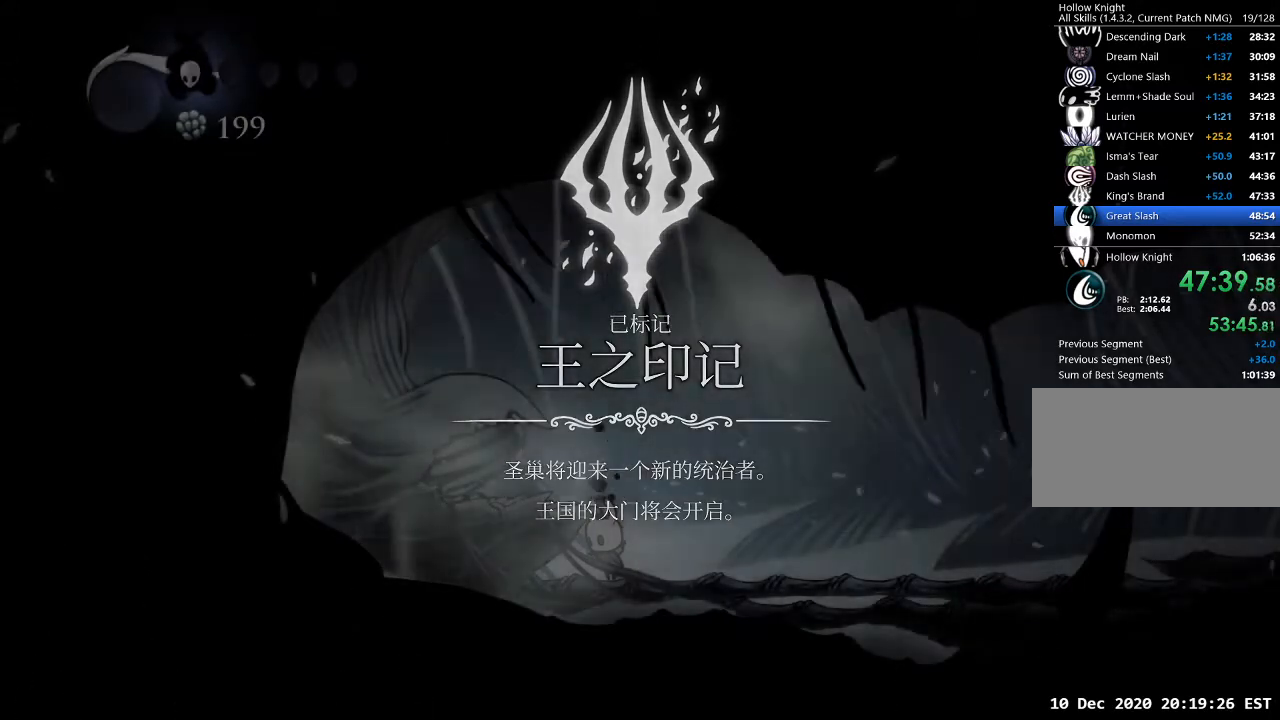
{"keys": ["d"], "events": [[33, "jump", "down"], [67, "dash", "up"], [67, "nail", "up"], [133, "jump", "up"], [233, "d", "down"]]}
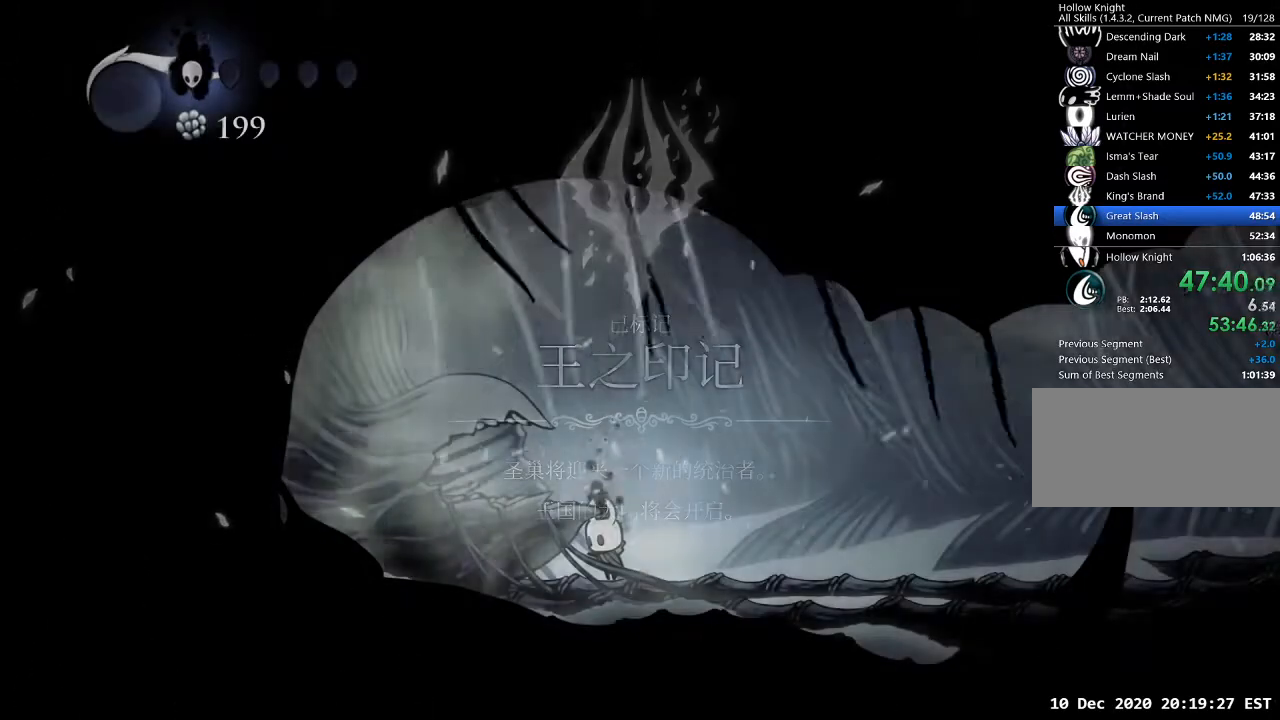
{"keys": ["d"], "events": []}
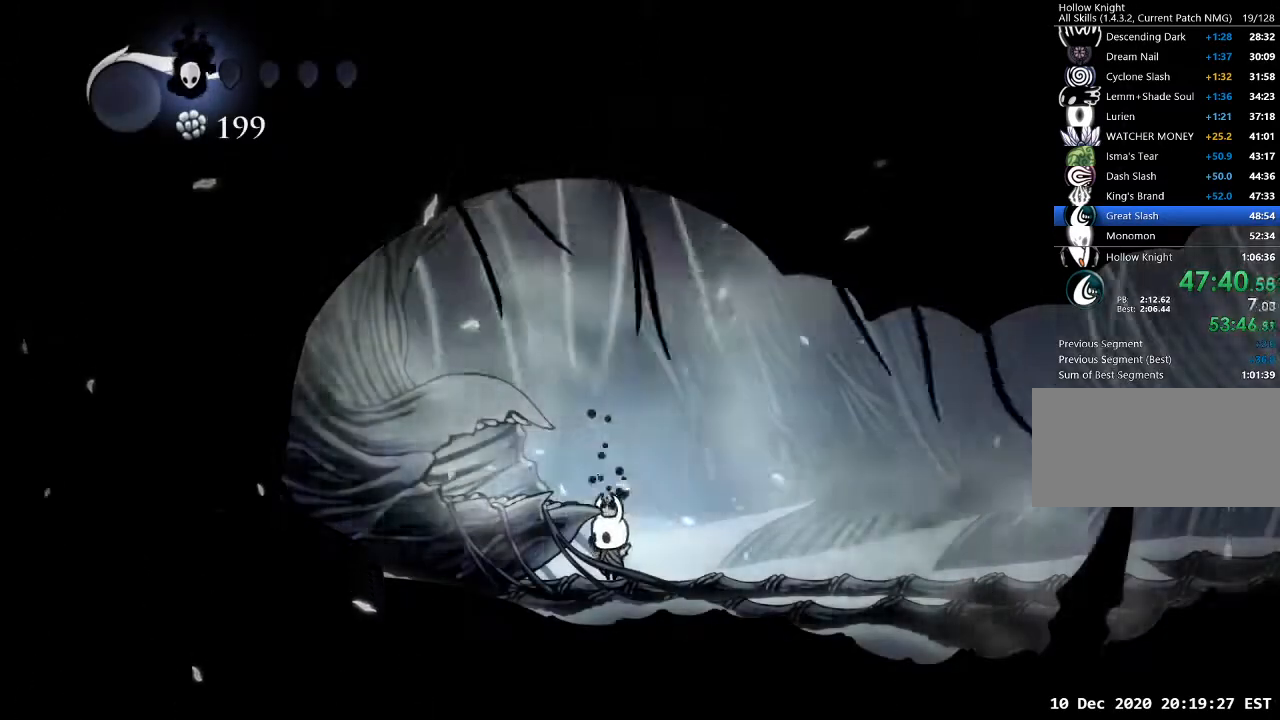
{"keys": ["sdsh"], "events": [[300, "d", "up"], [300, "sdsh", "down"]]}
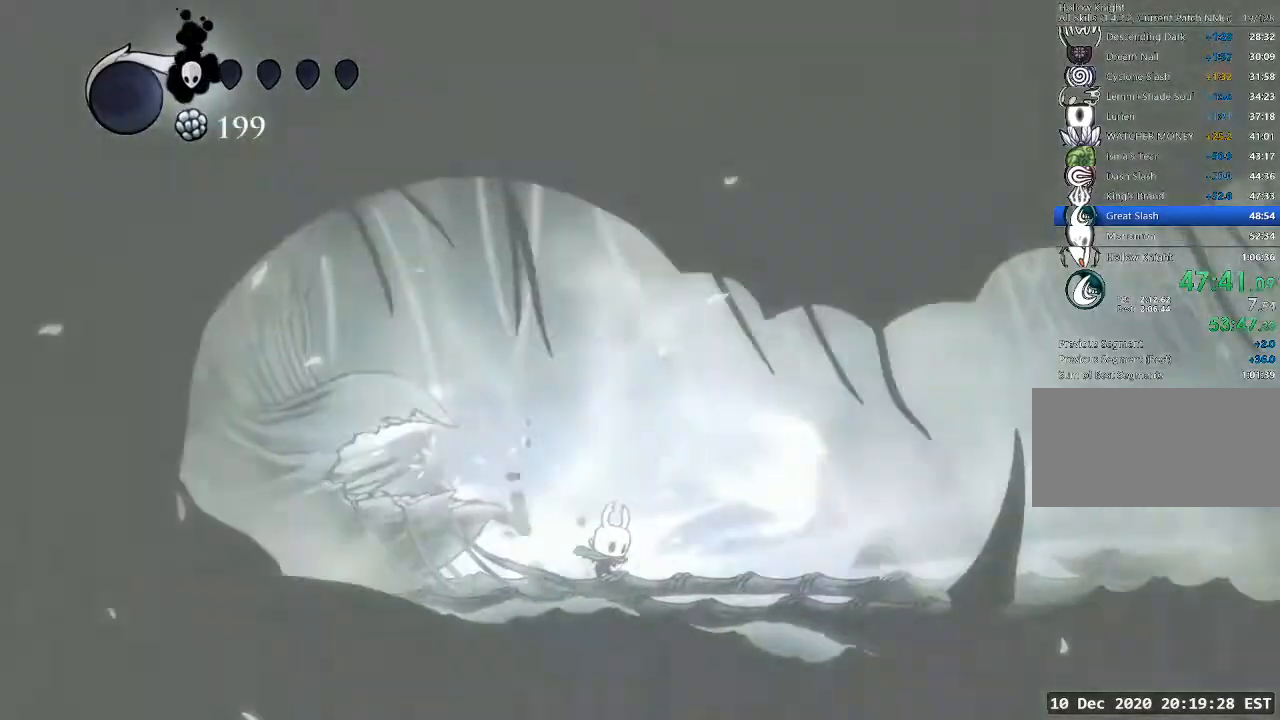
{"keys": ["sdsh"], "events": []}
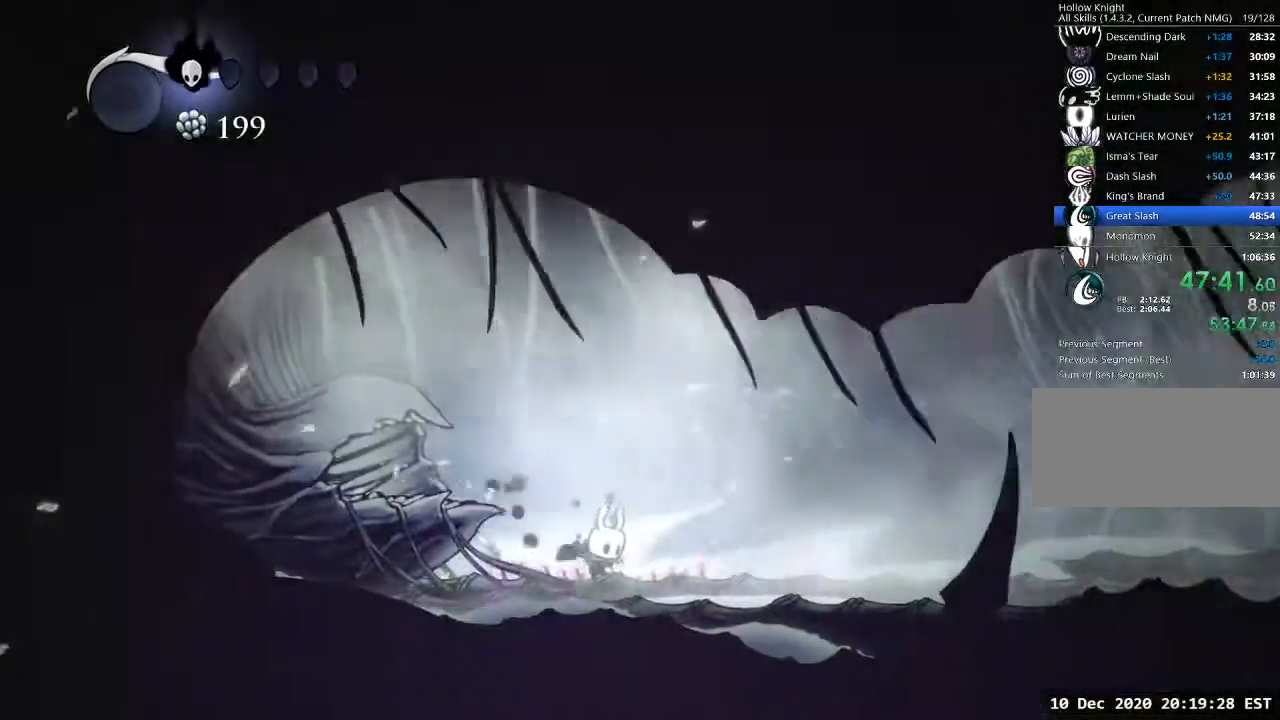
{"keys": [], "events": [[300, "sdsh", "up"]]}